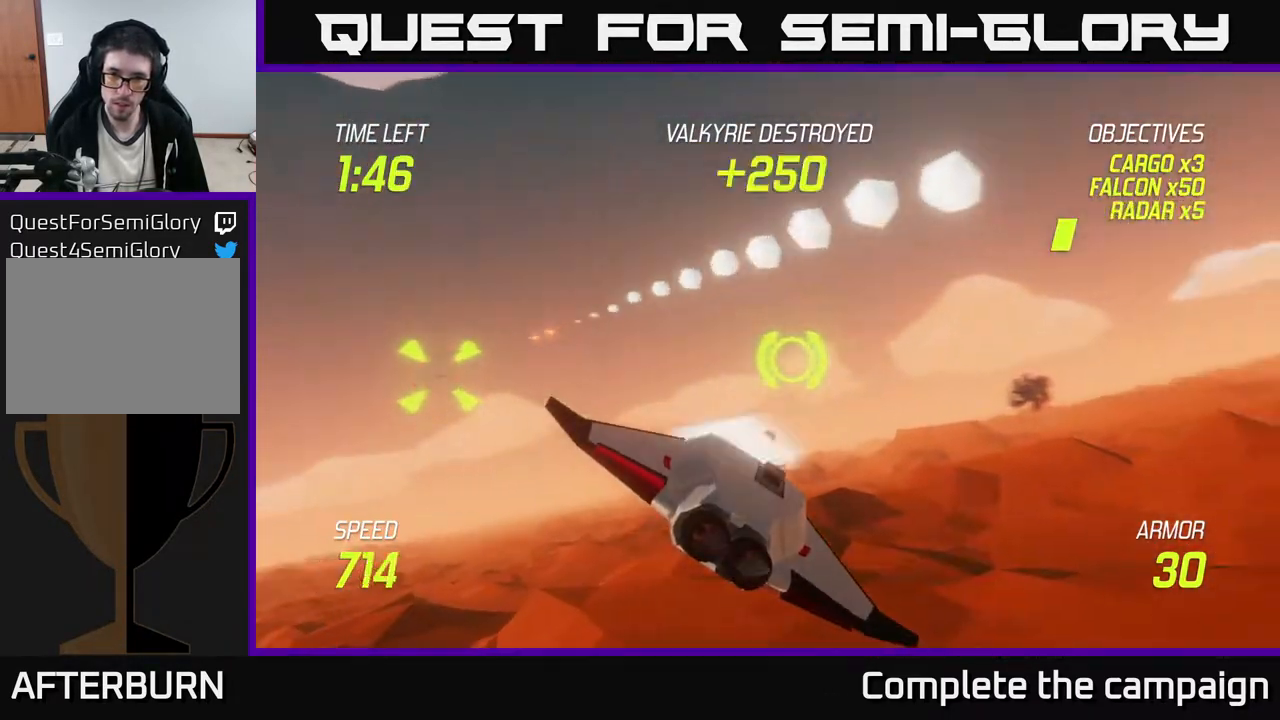
Gameplay with a controller (Xbox layout); each line is a JSON object with the inputs held at the frame after it. "events" lists button and stick changes between this image and that frame as [ms after this image, input, new state], when the widget could be followed in between. Not read: right_stick.
{"buttons": [], "left_stick": "left", "events": [[450, "left_stick", "left"]]}
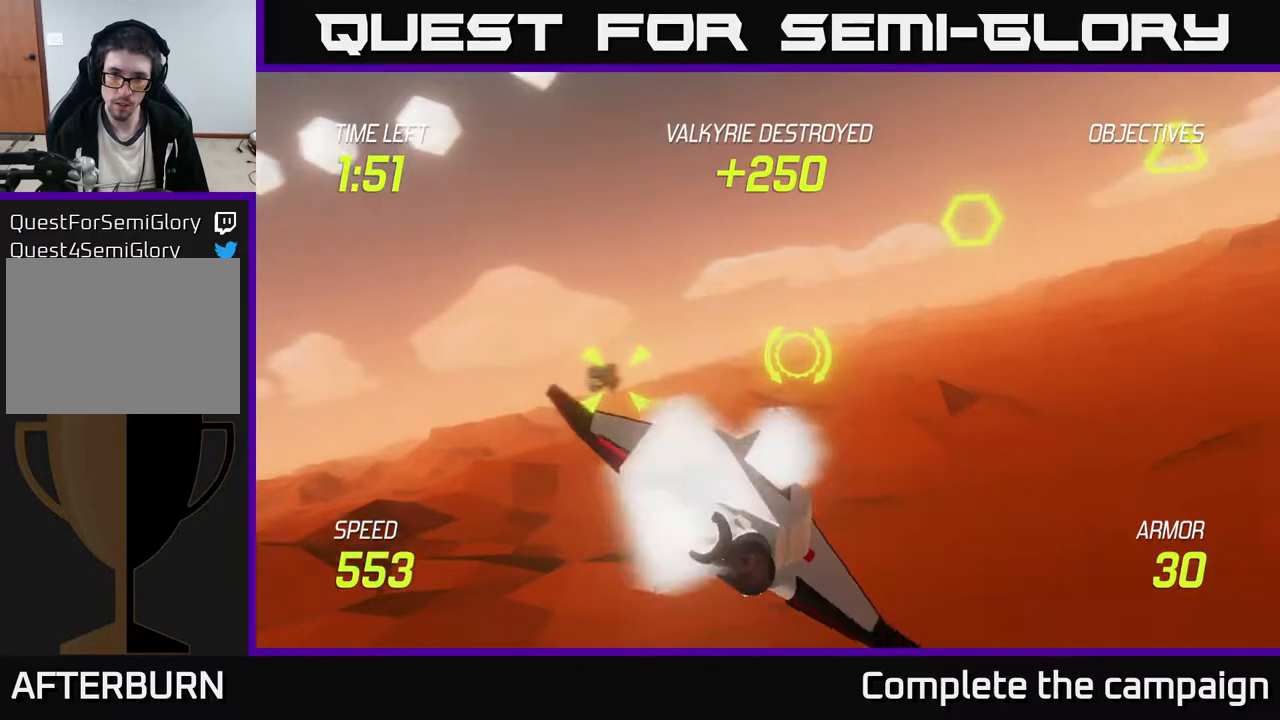
{"buttons": [], "left_stick": "up-right", "events": [[133, "left_stick", "right"], [267, "left_stick", "up-right"]]}
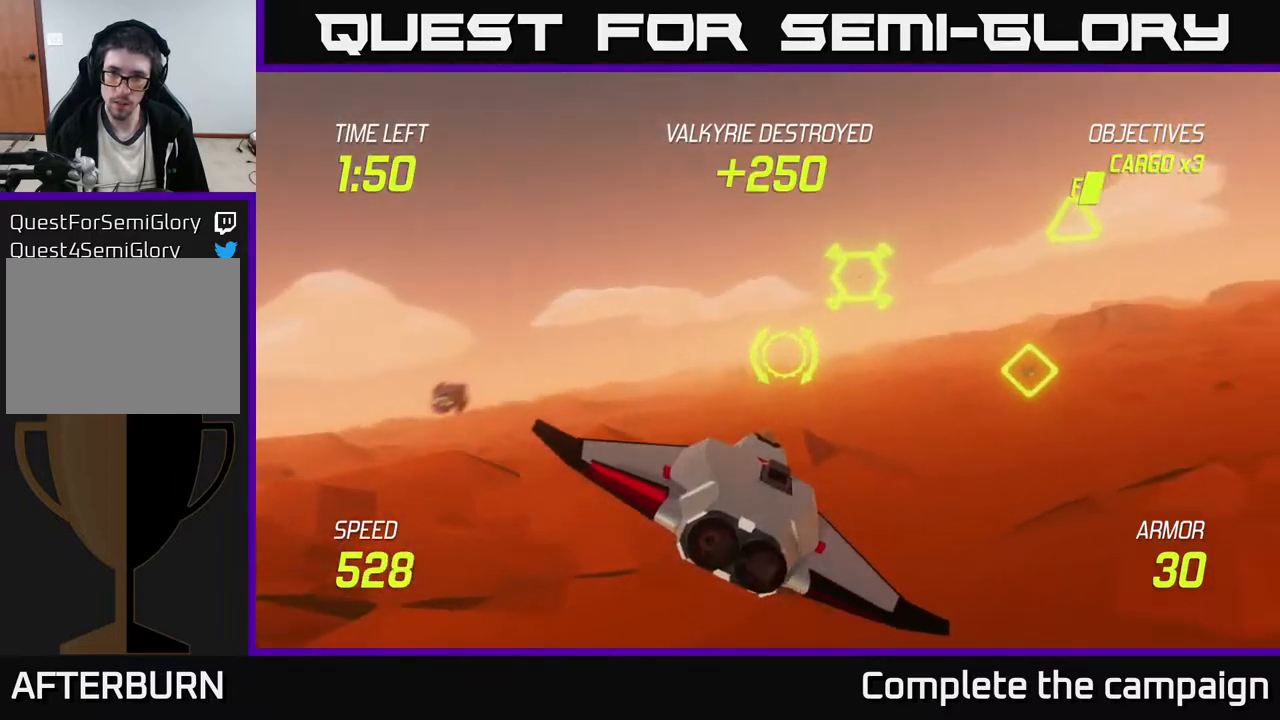
{"buttons": ["R2"], "left_stick": "down-left", "events": [[117, "left_stick", "up-left"], [133, "R2", "down"], [233, "R2", "up"], [233, "left_stick", "center"], [350, "R2", "down"], [433, "left_stick", "down-left"]]}
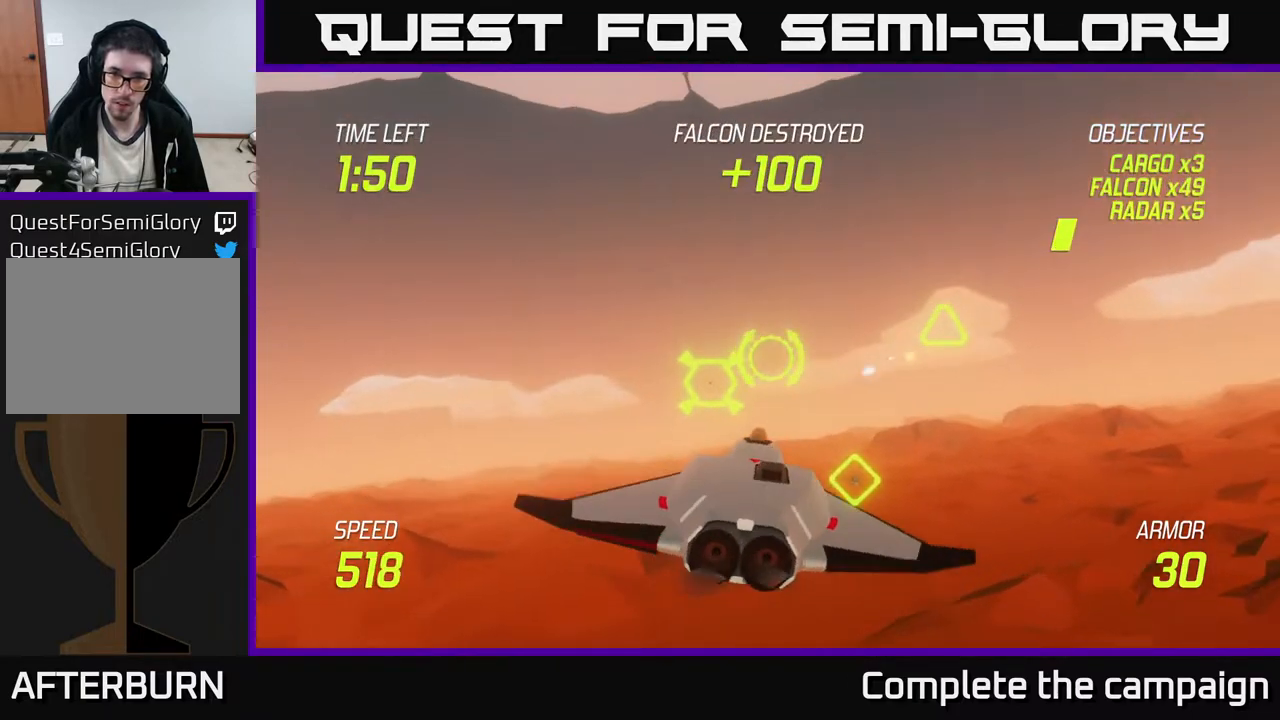
{"buttons": [], "left_stick": "up-right", "events": [[17, "R2", "up"], [133, "left_stick", "right"], [383, "left_stick", "up-right"]]}
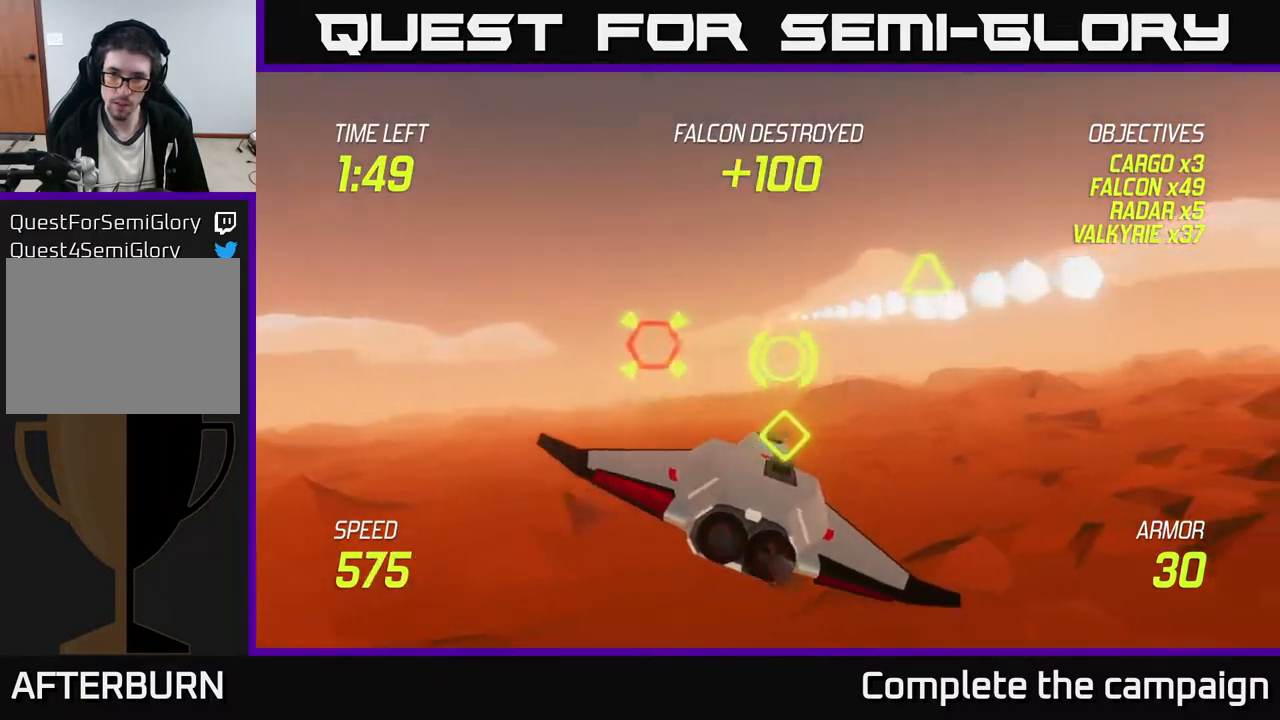
{"buttons": ["R2"], "left_stick": "down-left", "events": [[217, "left_stick", "center"], [367, "left_stick", "down"], [400, "R2", "down"], [433, "left_stick", "down-left"]]}
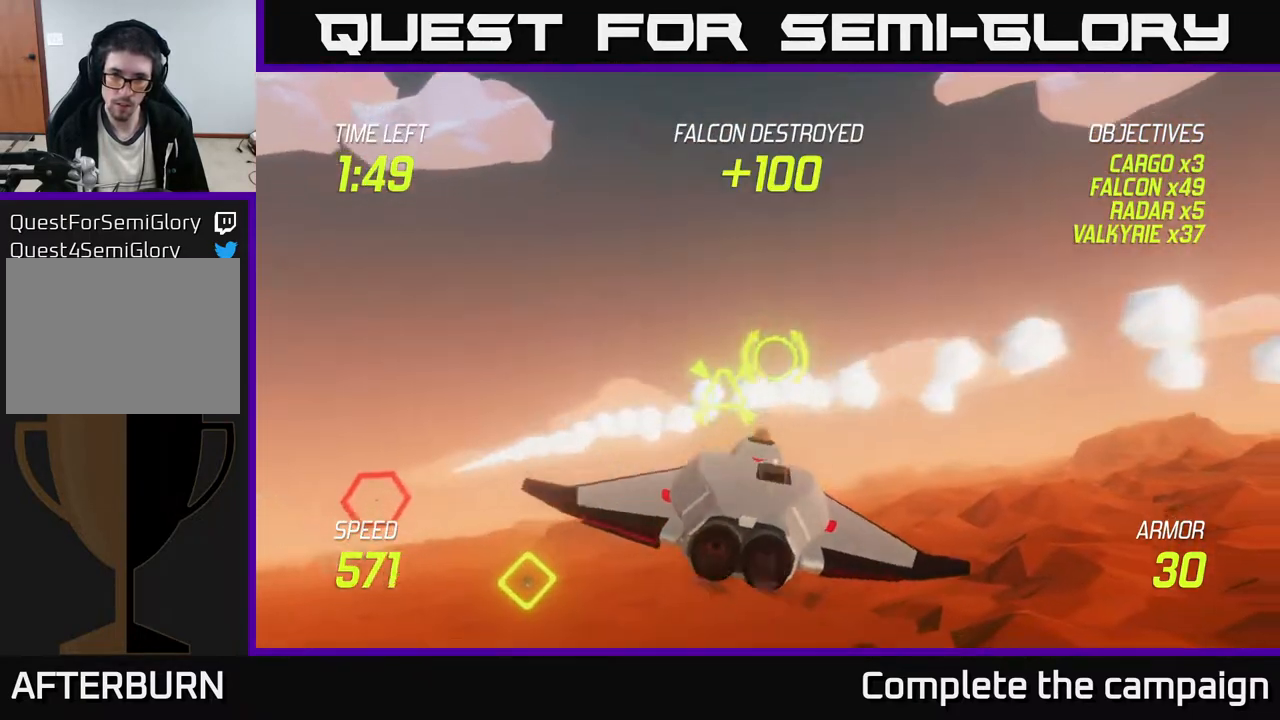
{"buttons": [], "left_stick": "up-right", "events": [[17, "R2", "up"], [400, "left_stick", "up-left"], [500, "left_stick", "up-right"]]}
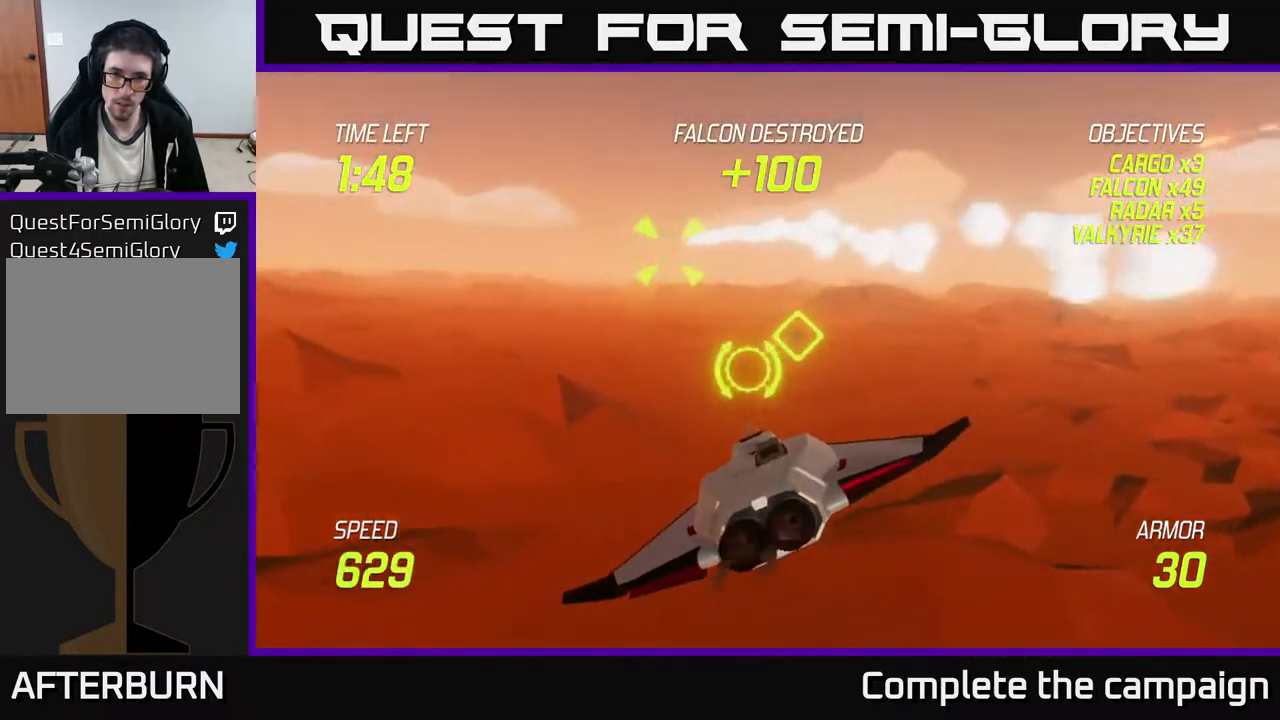
{"buttons": [], "left_stick": "center", "events": [[133, "left_stick", "down-right"], [200, "left_stick", "center"], [317, "left_stick", "right"], [433, "left_stick", "center"]]}
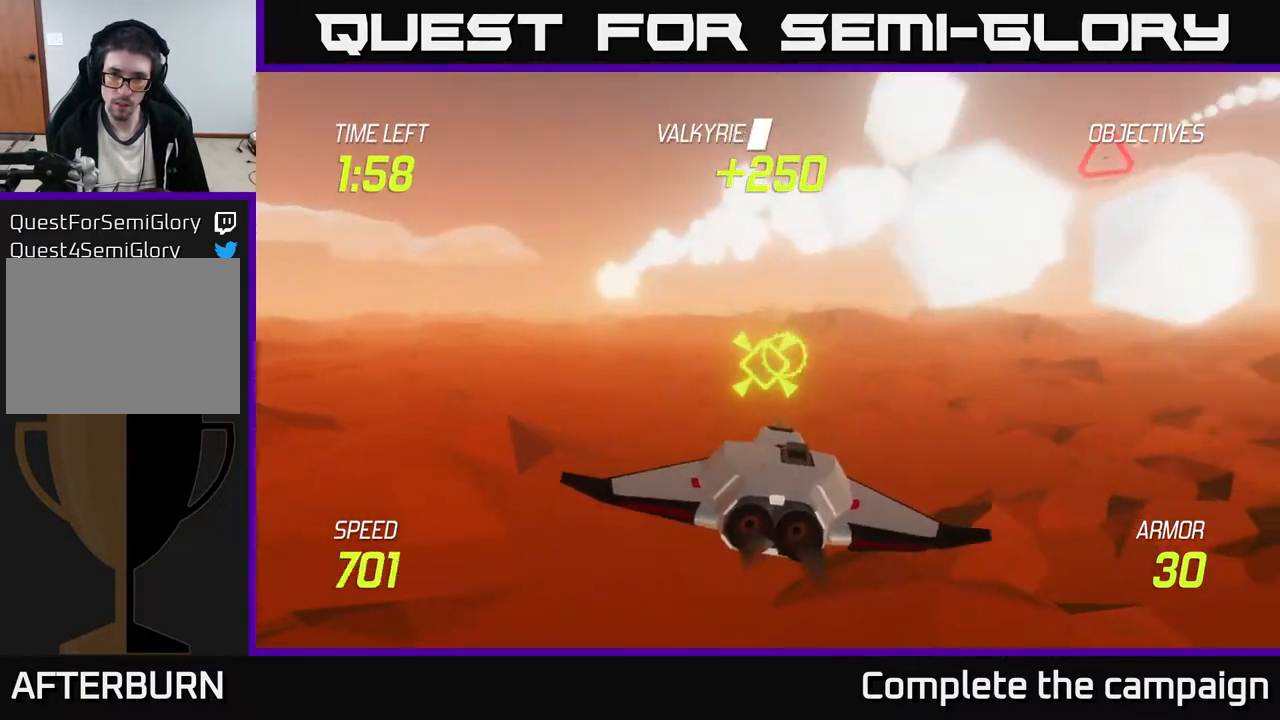
{"buttons": ["R2"], "left_stick": "center", "events": [[100, "left_stick", "right"], [183, "left_stick", "left"], [383, "left_stick", "center"], [433, "R2", "down"]]}
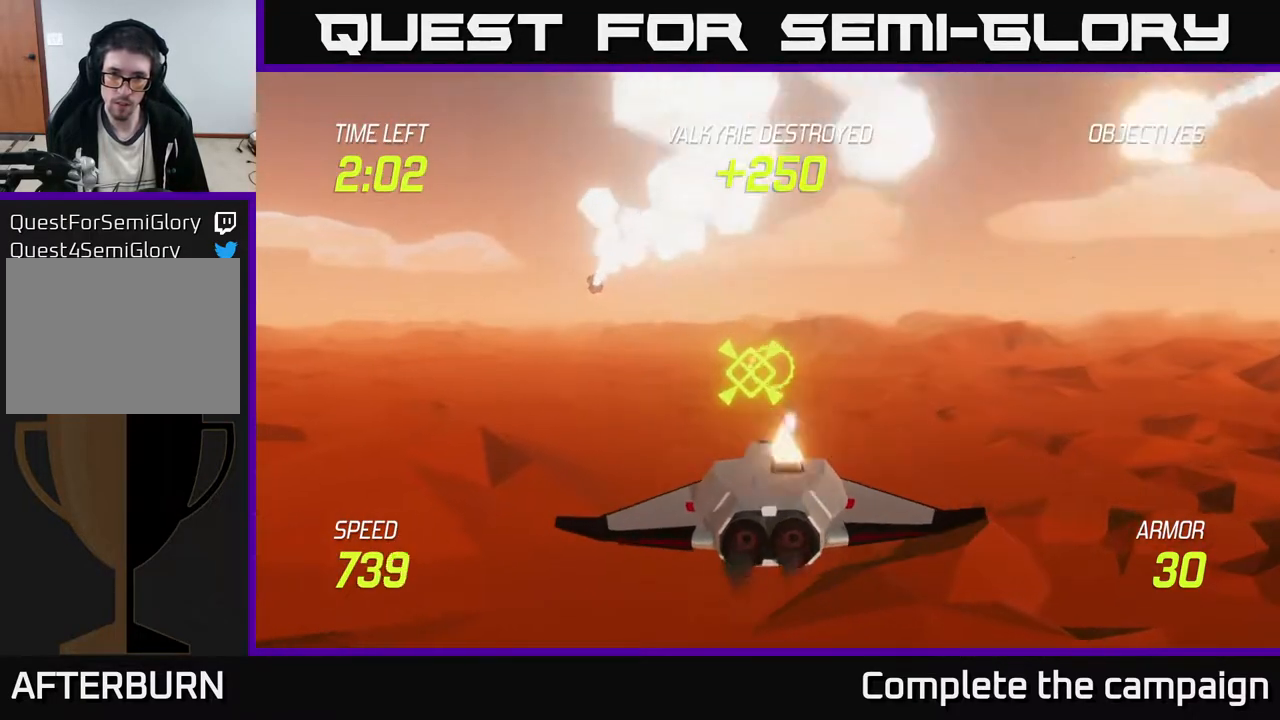
{"buttons": [], "left_stick": "right", "events": [[50, "R2", "up"], [233, "R2", "down"], [267, "left_stick", "right"], [367, "R2", "up"]]}
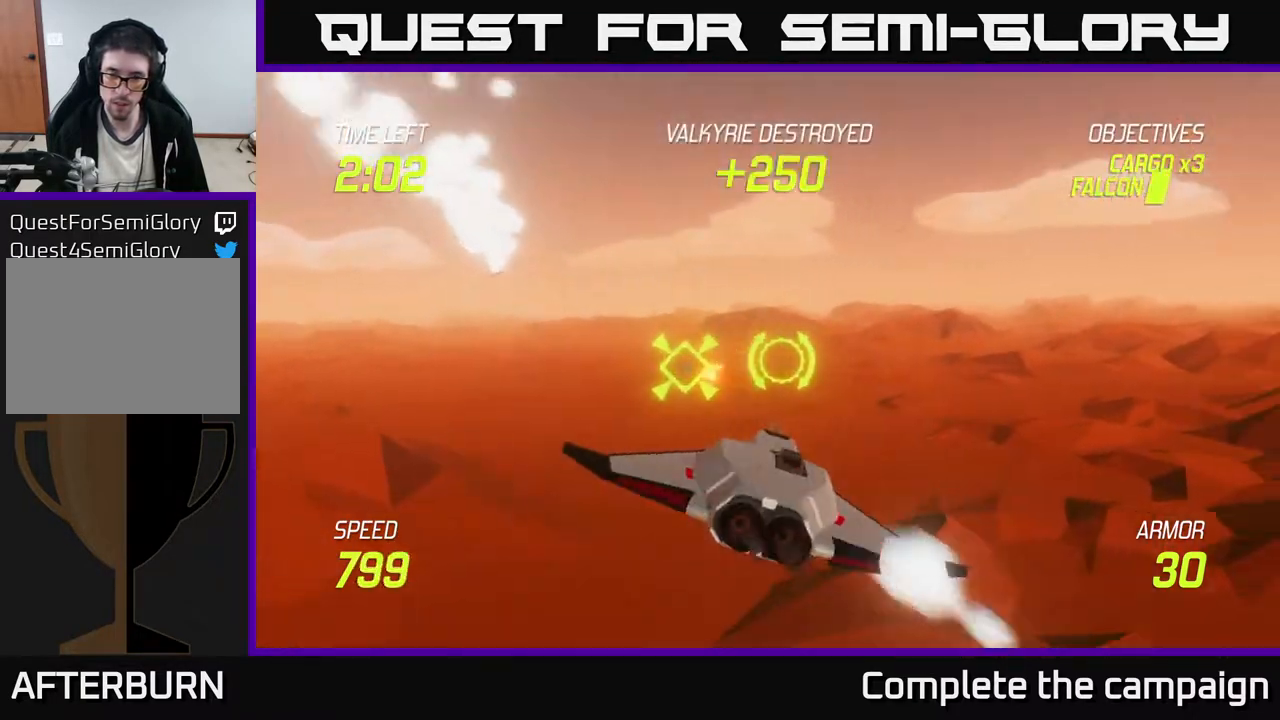
{"buttons": [], "left_stick": "right", "events": [[33, "L2", "down"], [167, "L2", "up"]]}
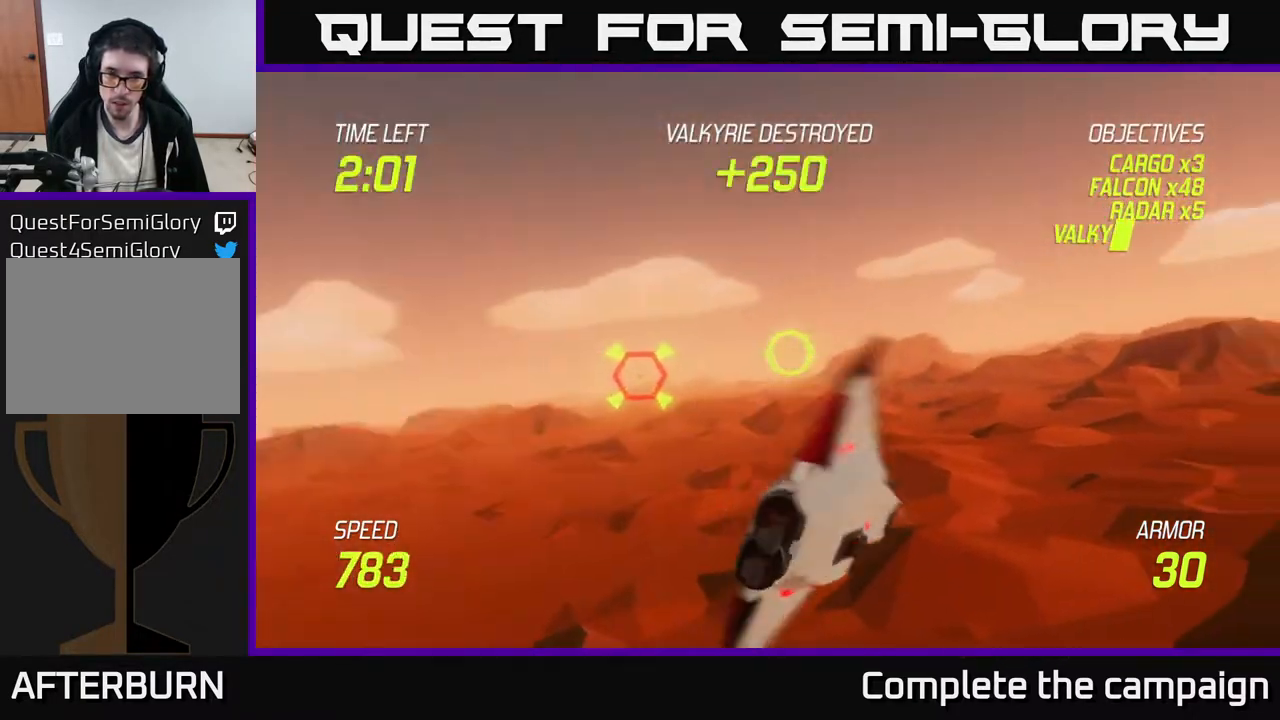
{"buttons": ["R2"], "left_stick": "up-right", "events": [[83, "left_stick", "left"], [400, "left_stick", "center"], [450, "R2", "down"], [467, "left_stick", "up-right"]]}
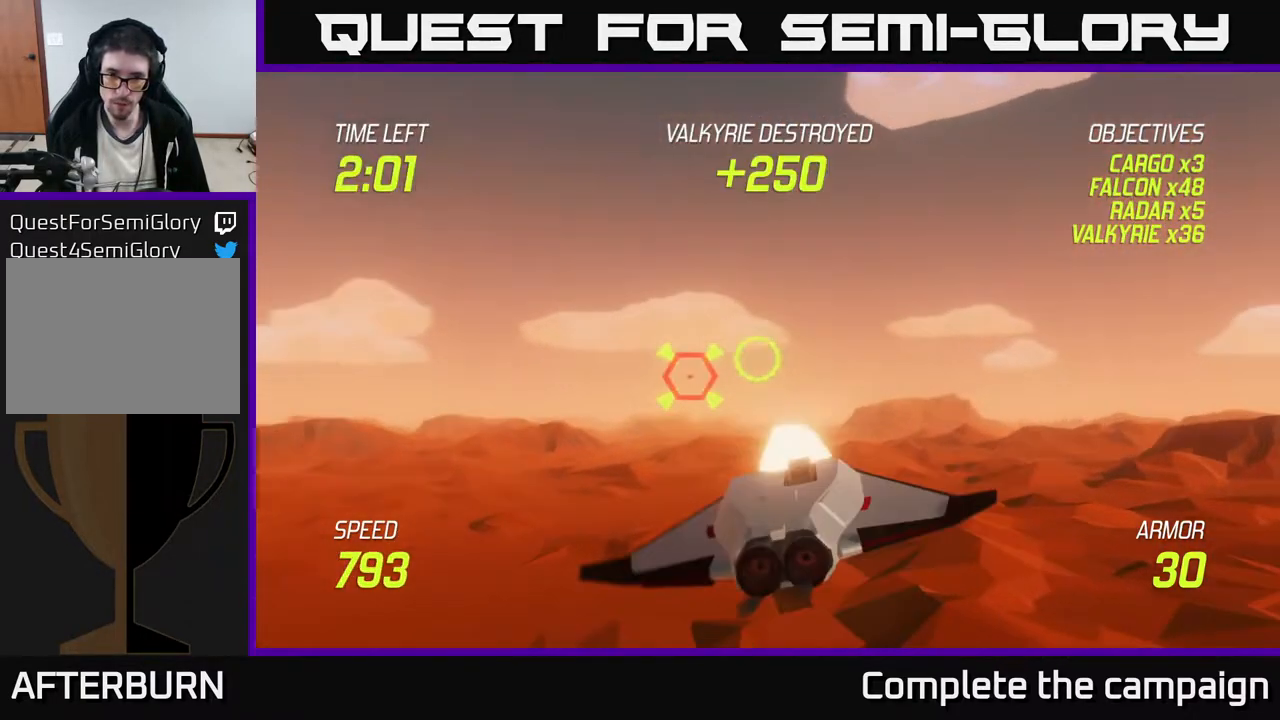
{"buttons": [], "left_stick": "right", "events": [[67, "R2", "up"], [83, "left_stick", "center"], [217, "R2", "down"], [300, "left_stick", "down-left"], [400, "R2", "up"], [450, "left_stick", "right"]]}
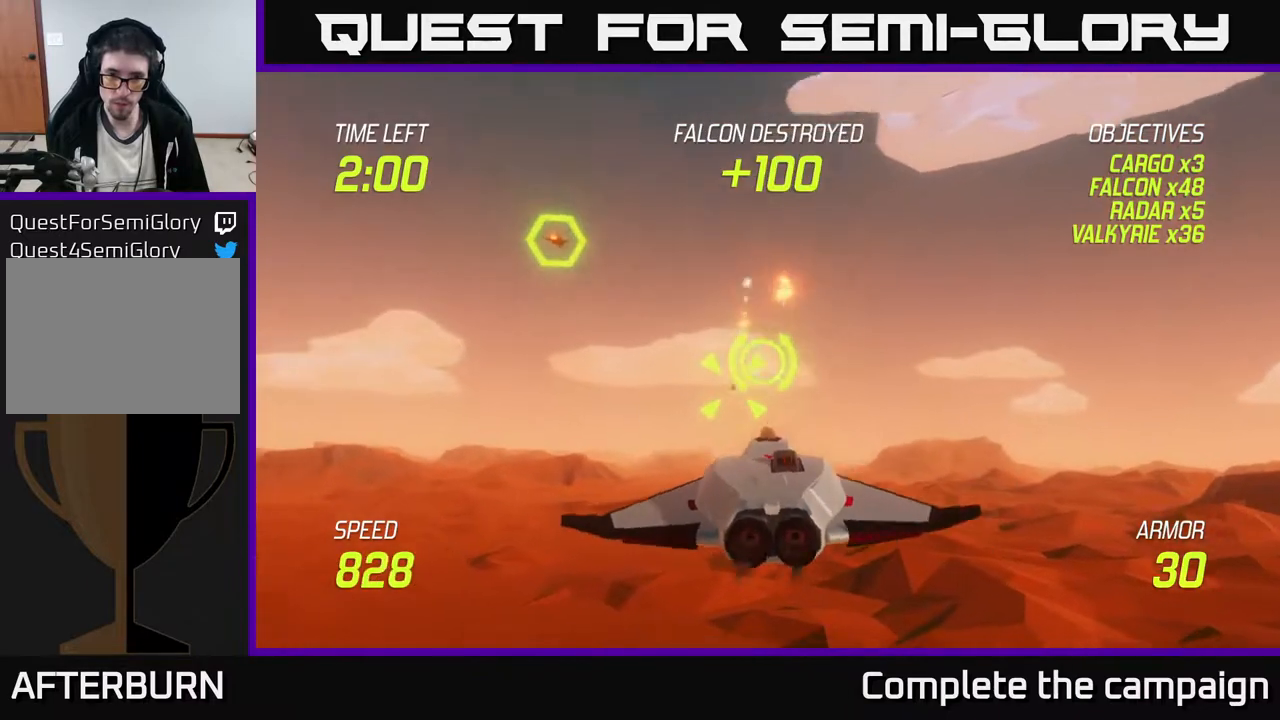
{"buttons": [], "left_stick": "left", "events": [[200, "left_stick", "up"], [417, "left_stick", "left"]]}
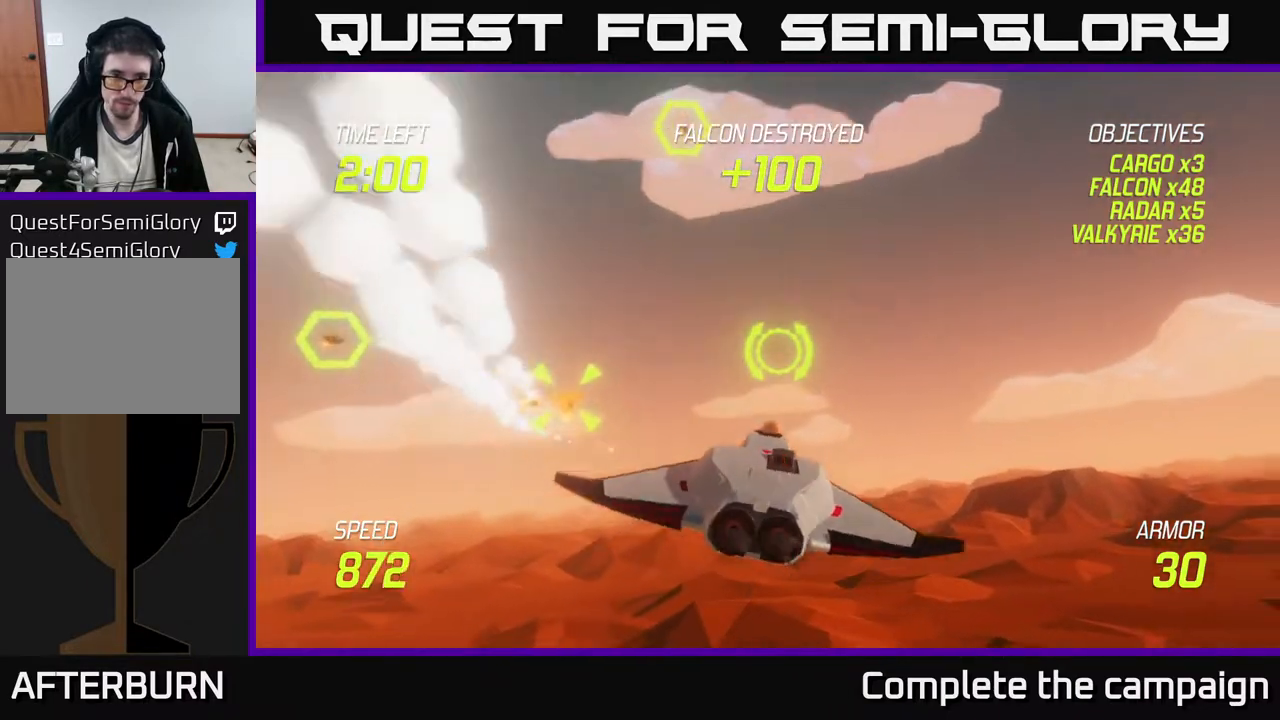
{"buttons": ["R2"], "left_stick": "right", "events": [[300, "left_stick", "up-left"], [450, "R2", "down"], [450, "left_stick", "up-right"], [500, "left_stick", "right"]]}
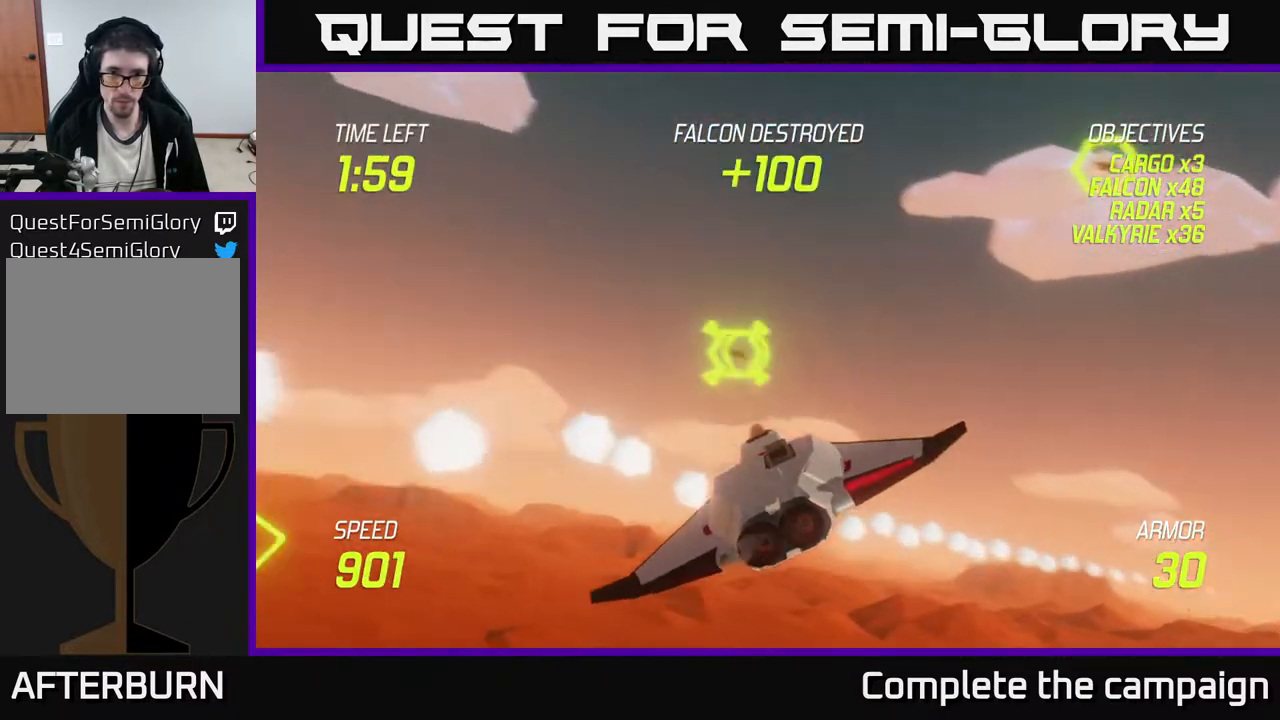
{"buttons": [], "left_stick": "down-right", "events": [[83, "R2", "up"], [200, "R2", "down"], [267, "left_stick", "left"], [333, "R2", "up"], [367, "left_stick", "down"], [433, "left_stick", "down-right"]]}
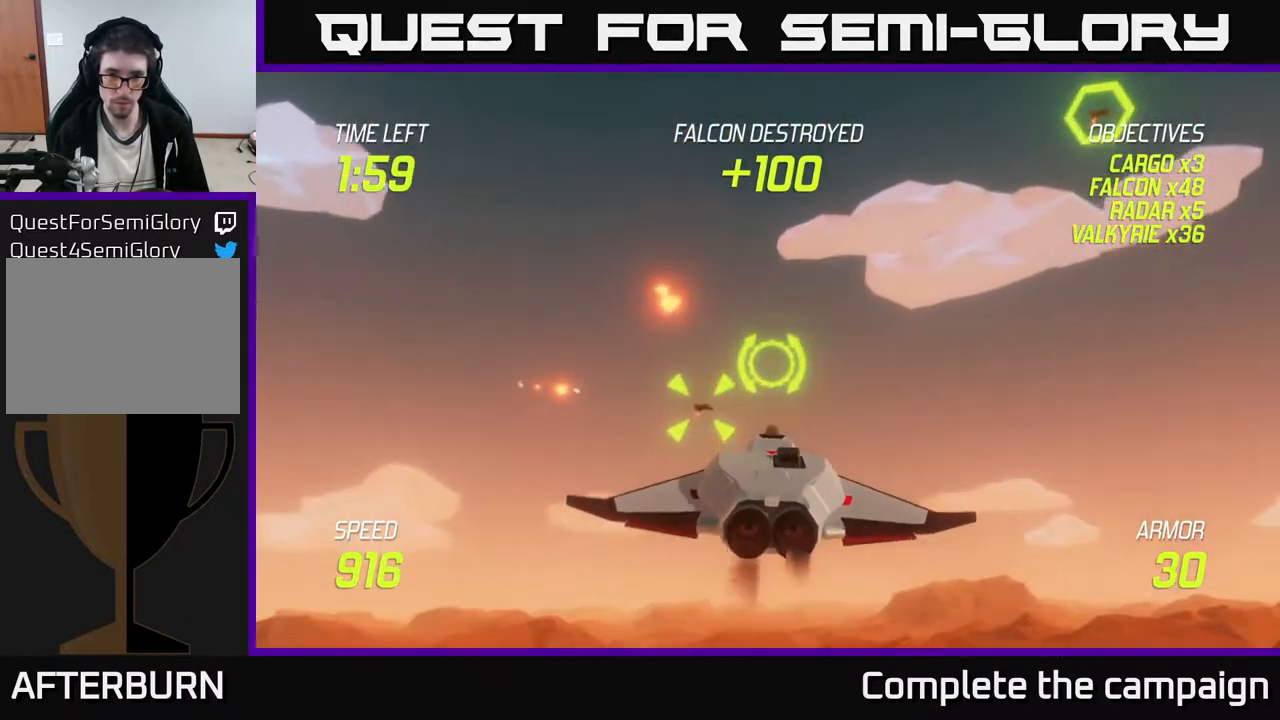
{"buttons": [], "left_stick": "right", "events": [[33, "left_stick", "right"], [200, "left_stick", "up-left"], [350, "left_stick", "center"], [433, "left_stick", "right"]]}
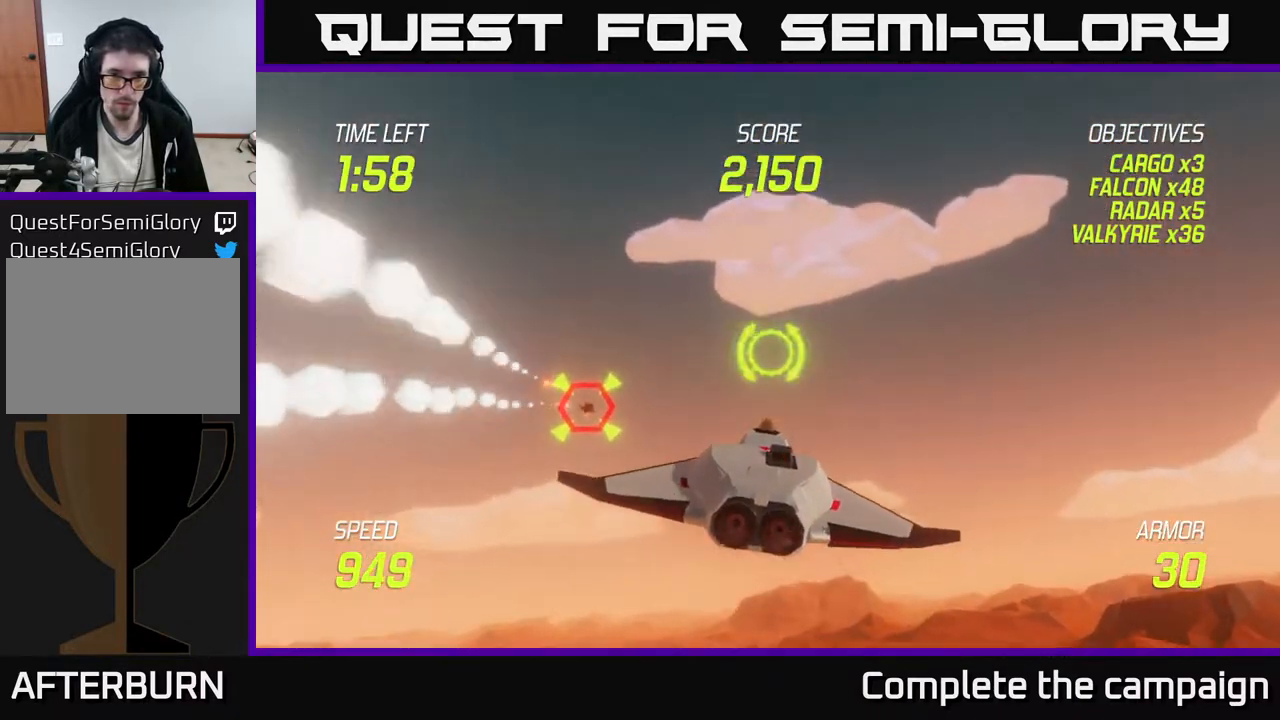
{"buttons": [], "left_stick": "right", "events": [[300, "L2", "down"], [367, "L2", "up"]]}
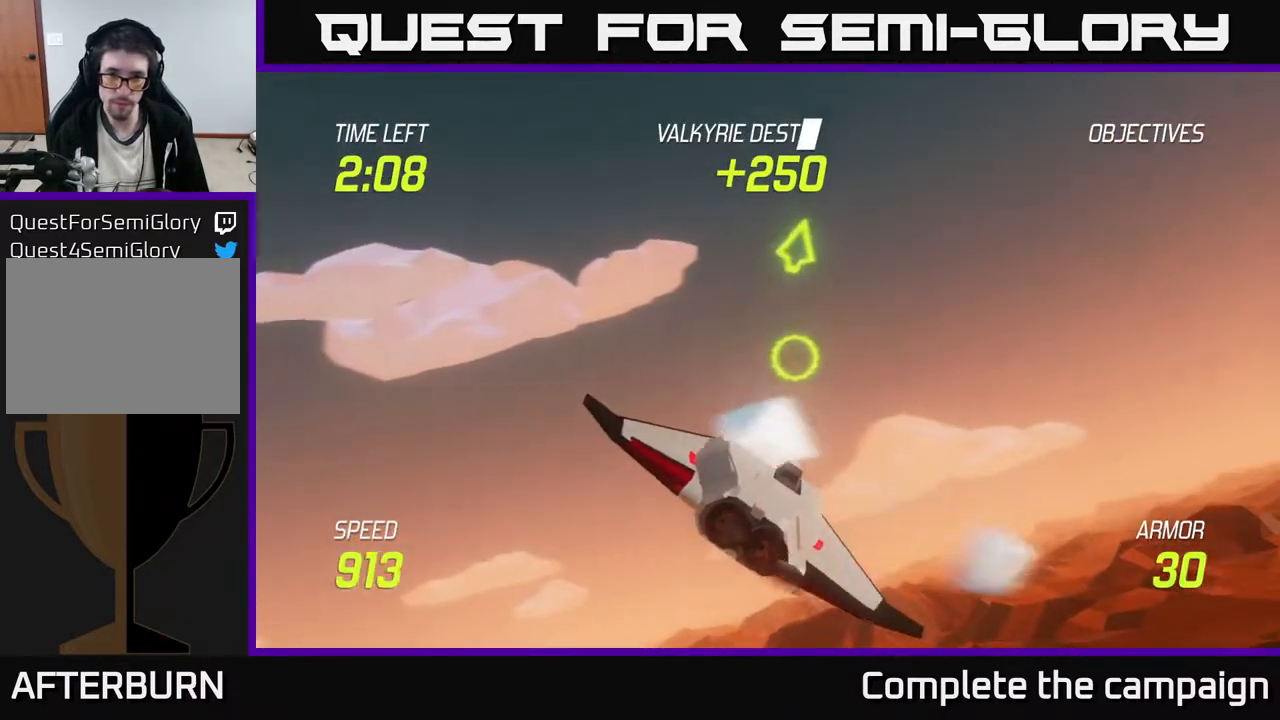
{"buttons": [], "left_stick": "up", "events": [[467, "left_stick", "up"]]}
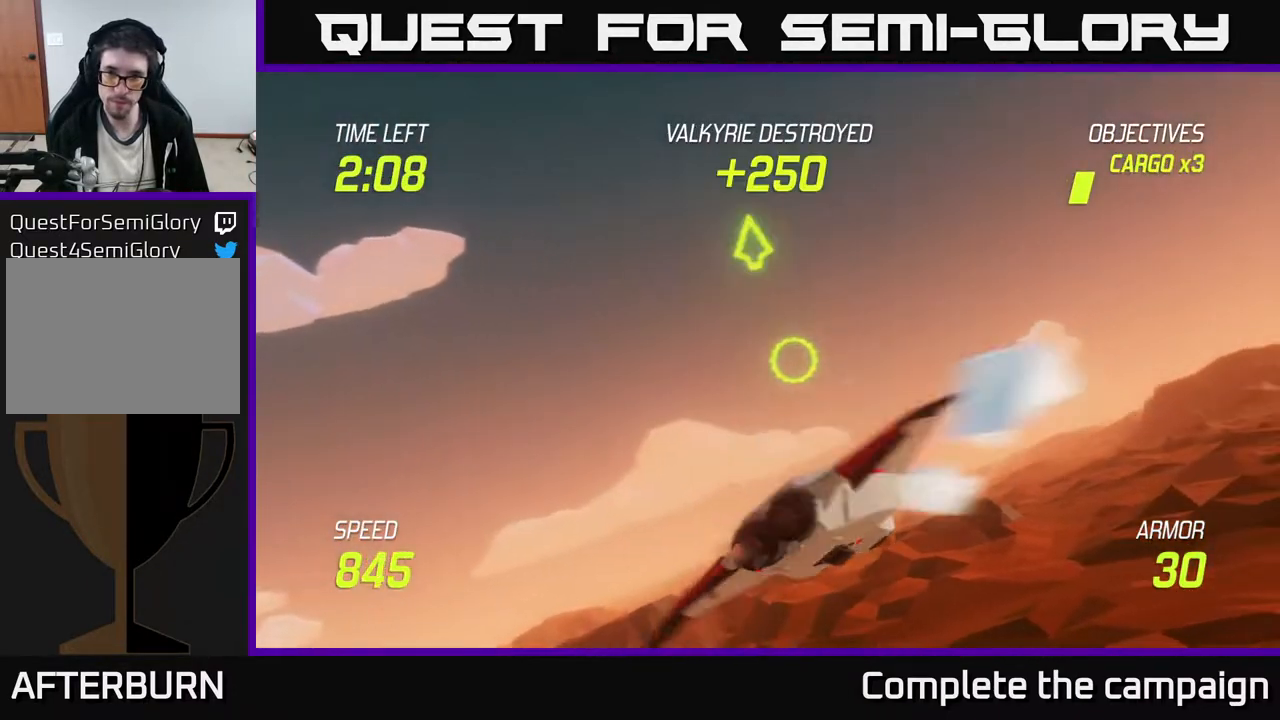
{"buttons": [], "left_stick": "up", "events": [[100, "left_stick", "up-left"], [350, "left_stick", "up"]]}
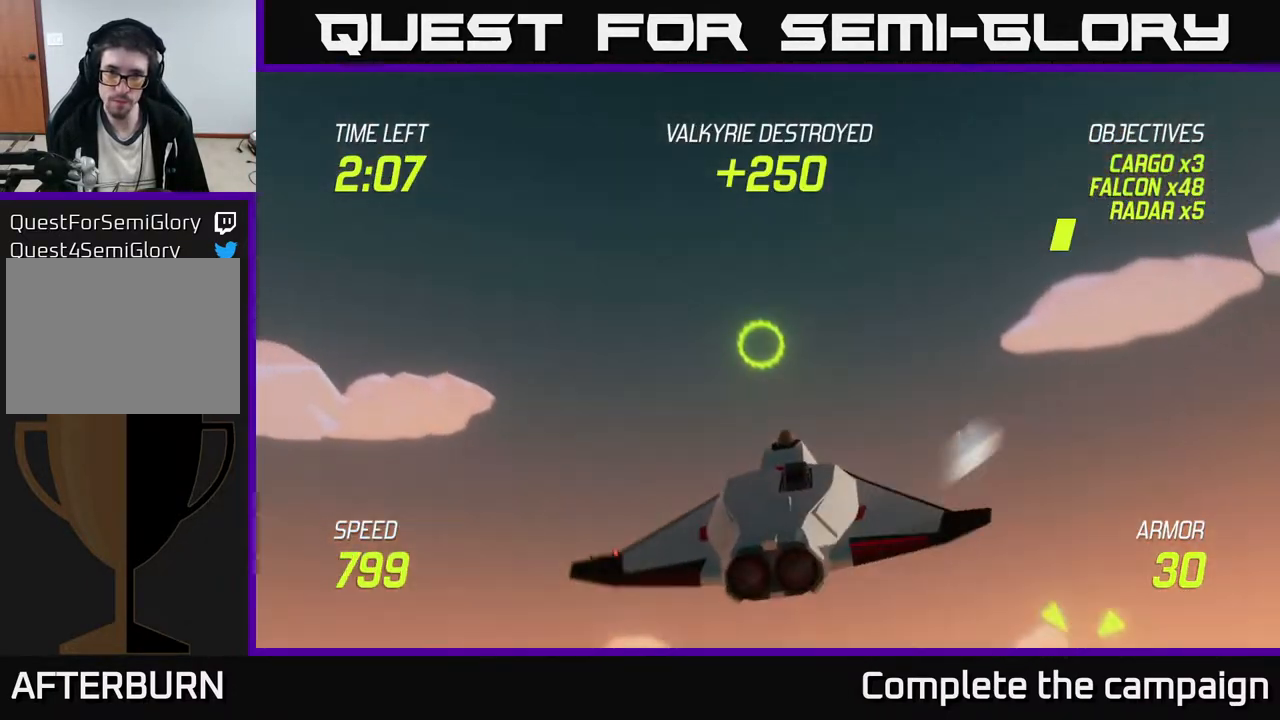
{"buttons": [], "left_stick": "down-left", "events": [[67, "left_stick", "left"], [133, "left_stick", "down-left"]]}
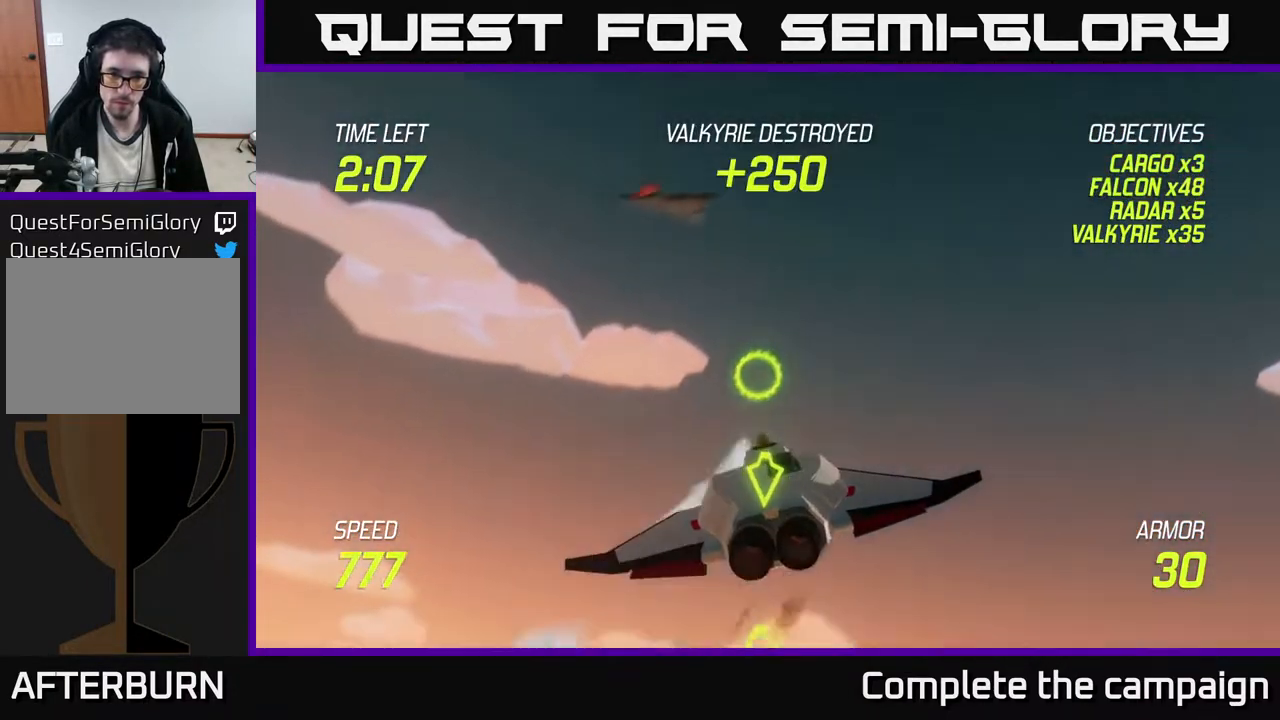
{"buttons": [], "left_stick": "right", "events": [[100, "left_stick", "down"], [133, "R2", "down"], [267, "R2", "up"], [267, "left_stick", "right"]]}
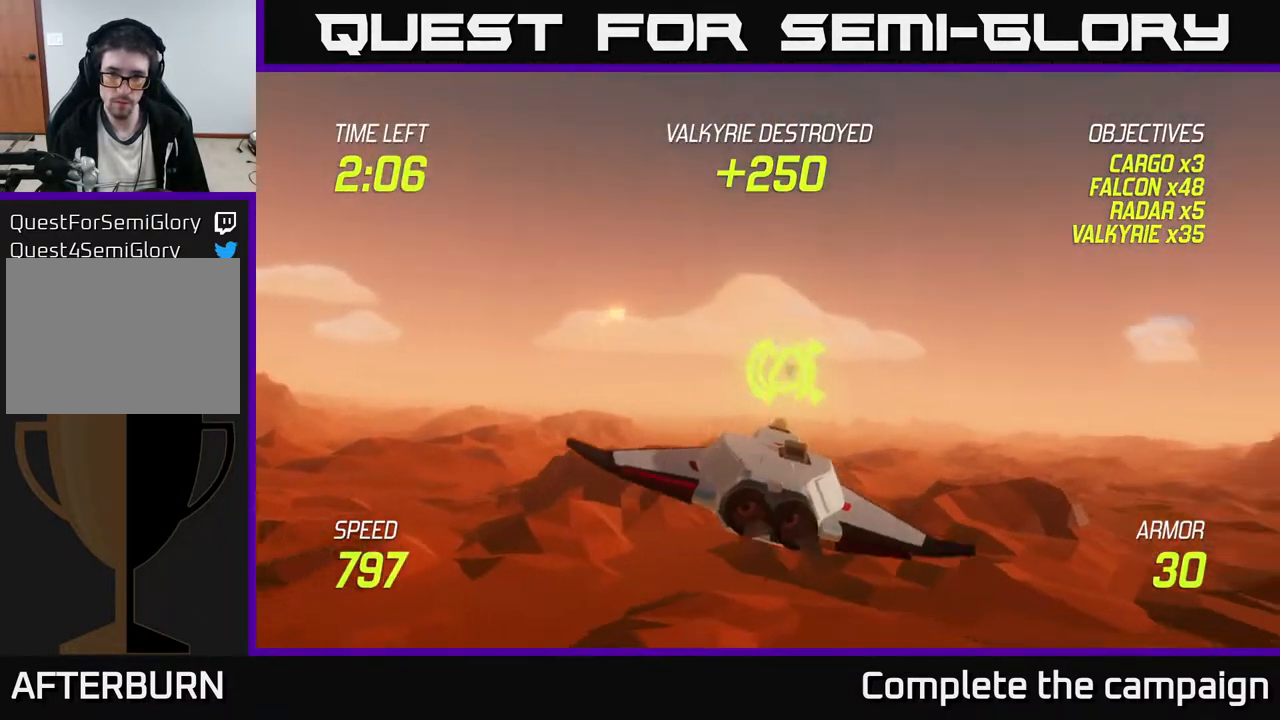
{"buttons": ["L2"], "left_stick": "up-right", "events": [[33, "left_stick", "down-right"], [50, "R2", "down"], [167, "R2", "up"], [183, "left_stick", "right"], [317, "left_stick", "up-right"], [417, "L2", "down"]]}
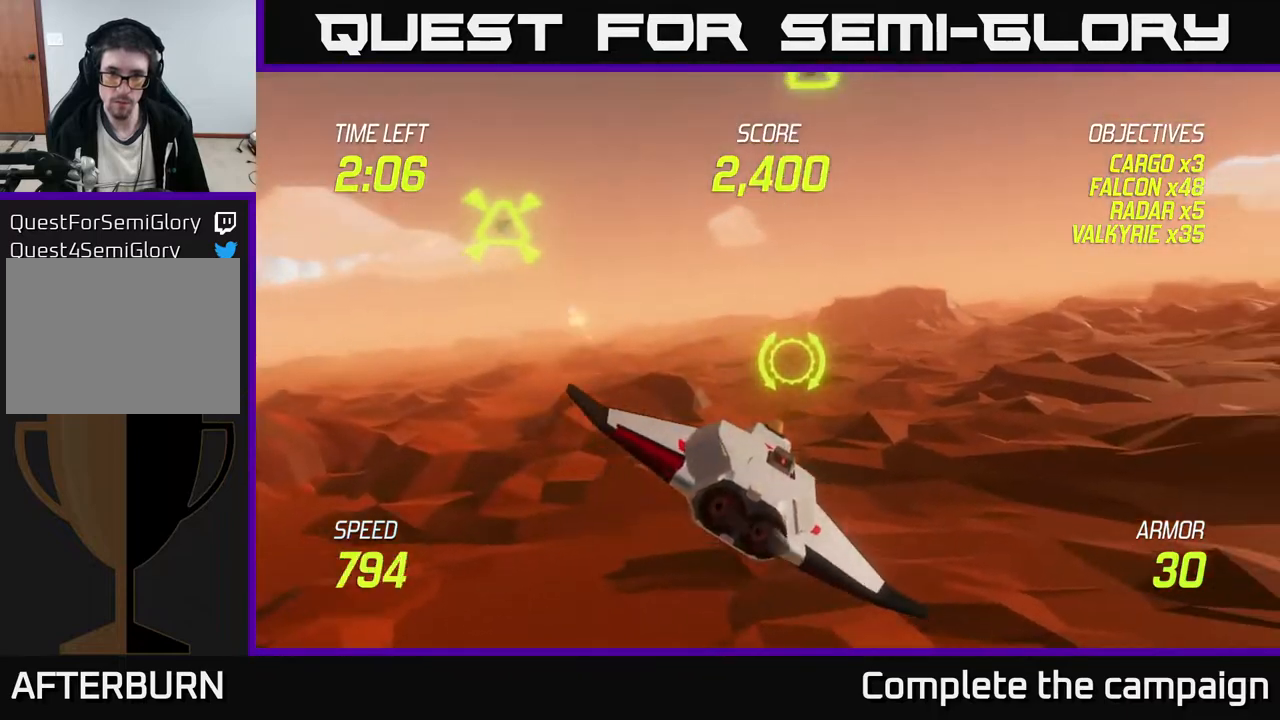
{"buttons": [], "left_stick": "left", "events": [[50, "L2", "up"], [133, "left_stick", "up-left"], [183, "left_stick", "left"]]}
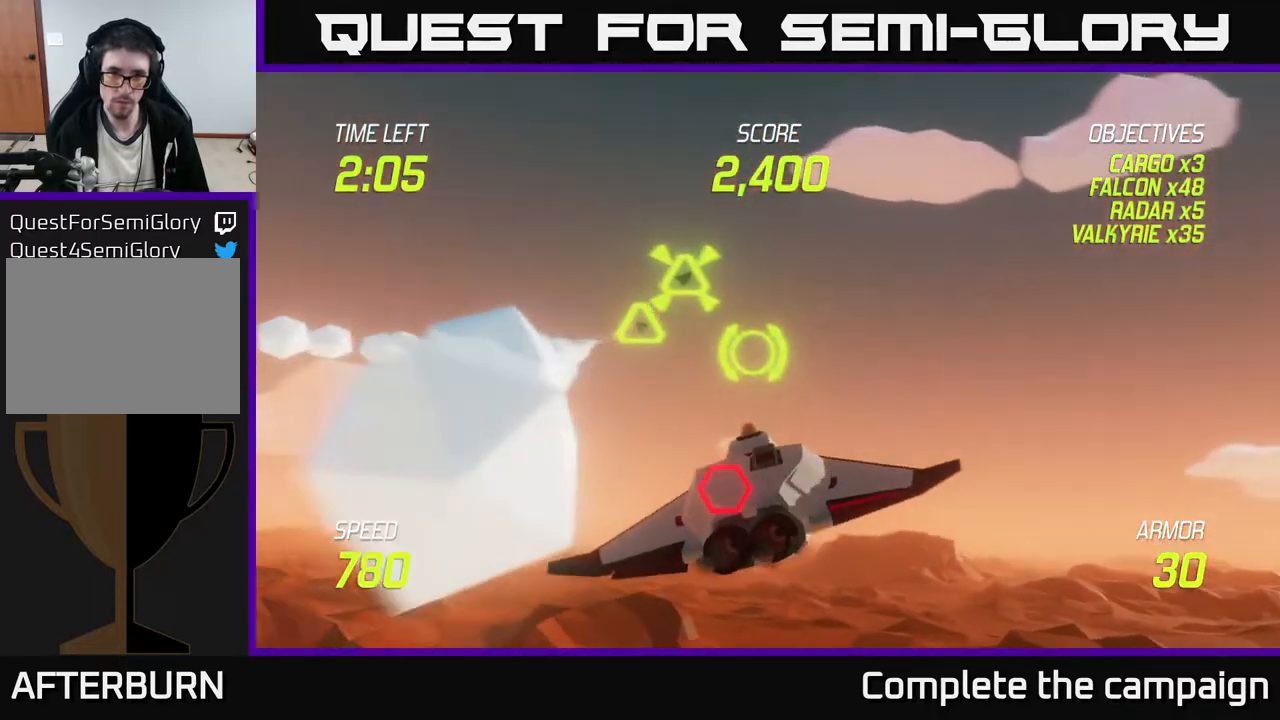
{"buttons": ["R2"], "left_stick": "up-left", "events": [[100, "left_stick", "up-left"], [483, "R2", "down"]]}
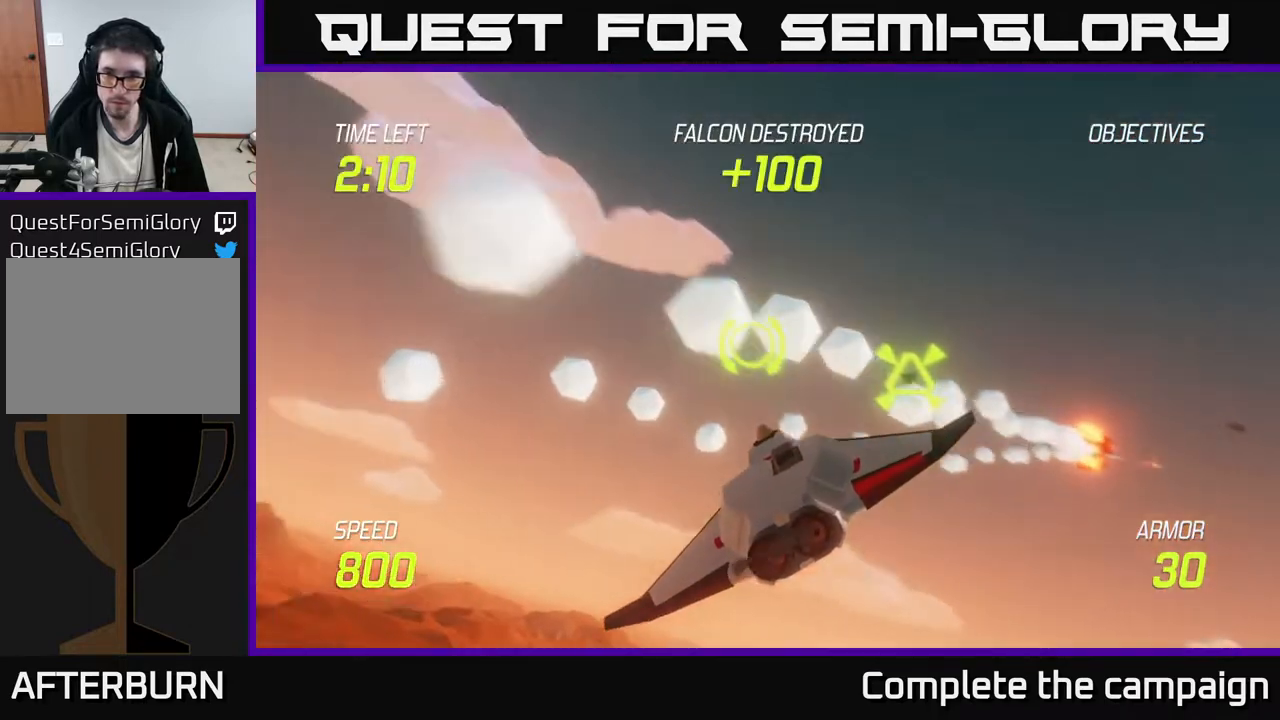
{"buttons": [], "left_stick": "right", "events": [[67, "left_stick", "right"], [83, "R2", "up"], [150, "L2", "down"], [283, "L2", "up"]]}
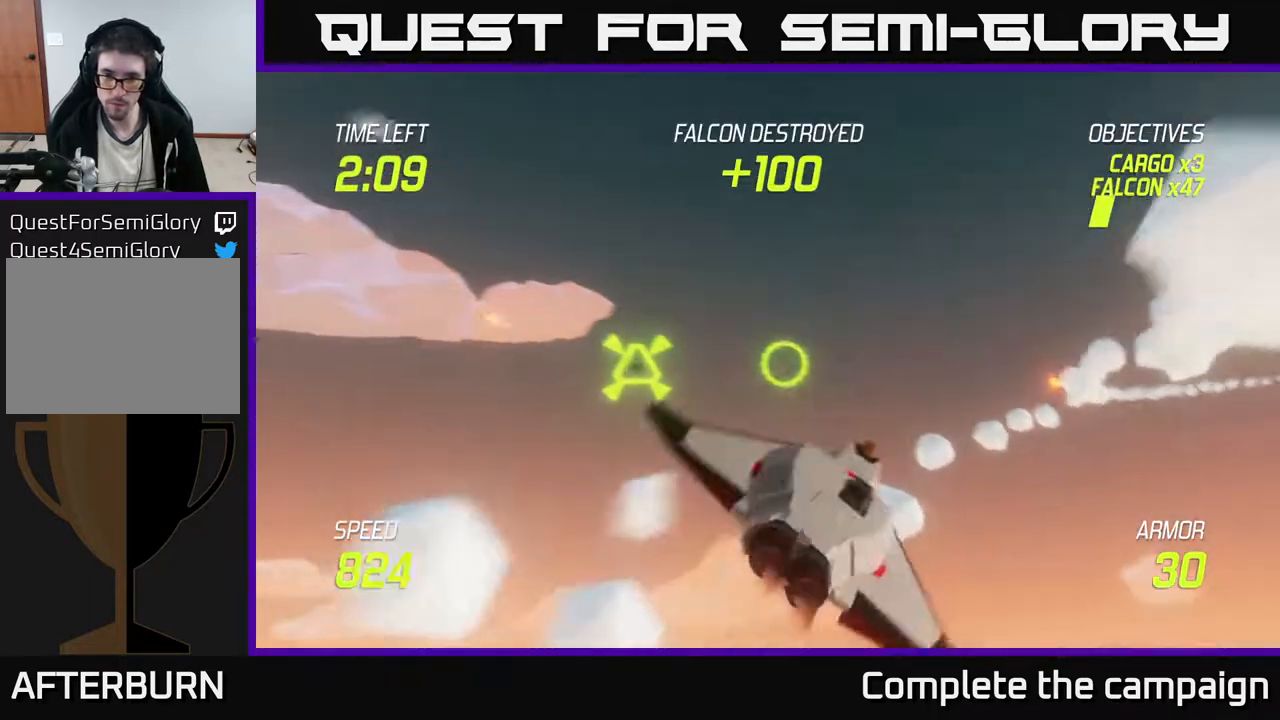
{"buttons": [], "left_stick": "down", "events": [[150, "left_stick", "down-right"], [467, "left_stick", "down"]]}
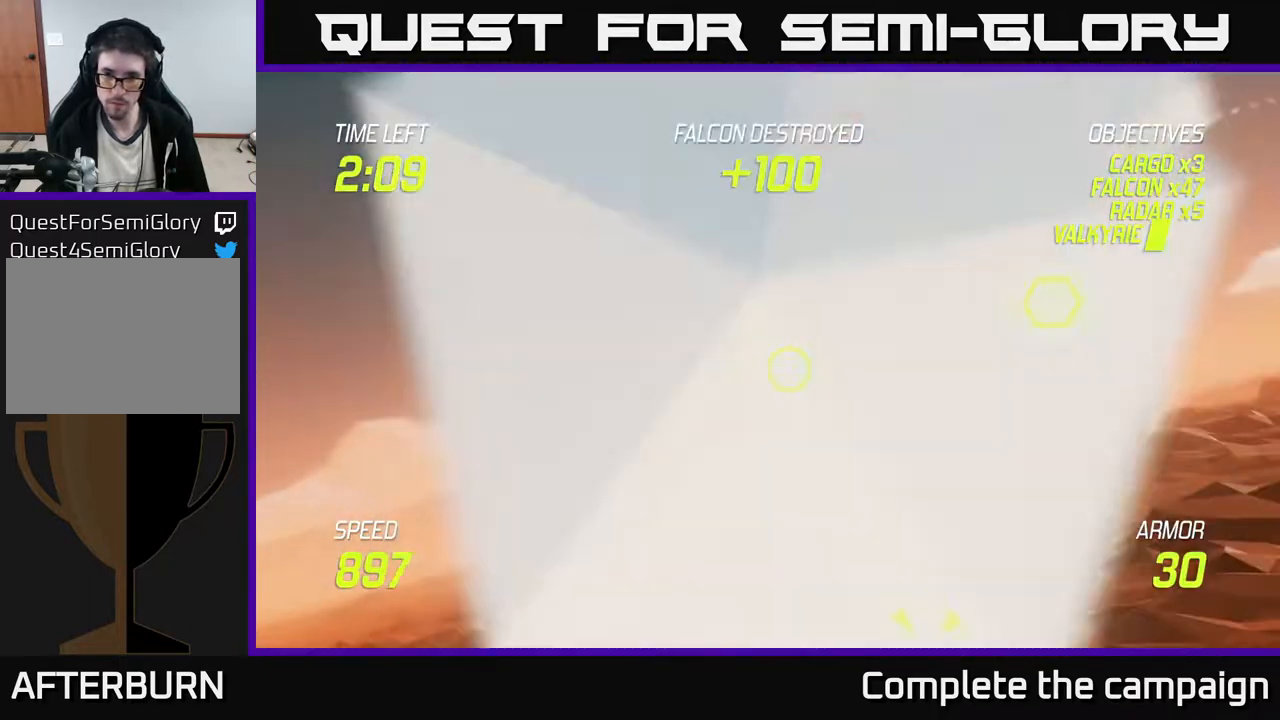
{"buttons": [], "left_stick": "up", "events": [[133, "left_stick", "right"], [217, "left_stick", "up"]]}
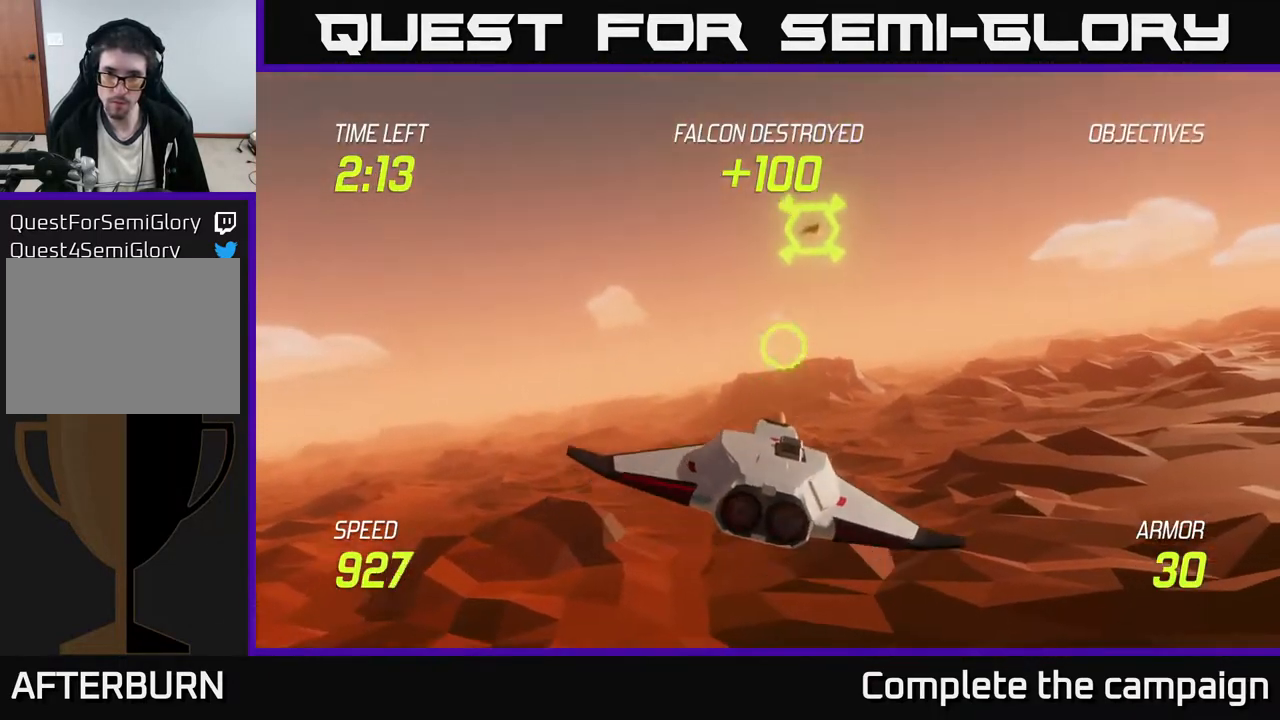
{"buttons": [], "left_stick": "down-left", "events": [[17, "left_stick", "up-left"], [83, "R2", "down"], [117, "left_stick", "center"], [183, "R2", "up"], [250, "left_stick", "left"], [350, "R2", "down"], [433, "left_stick", "down-left"], [467, "R2", "up"]]}
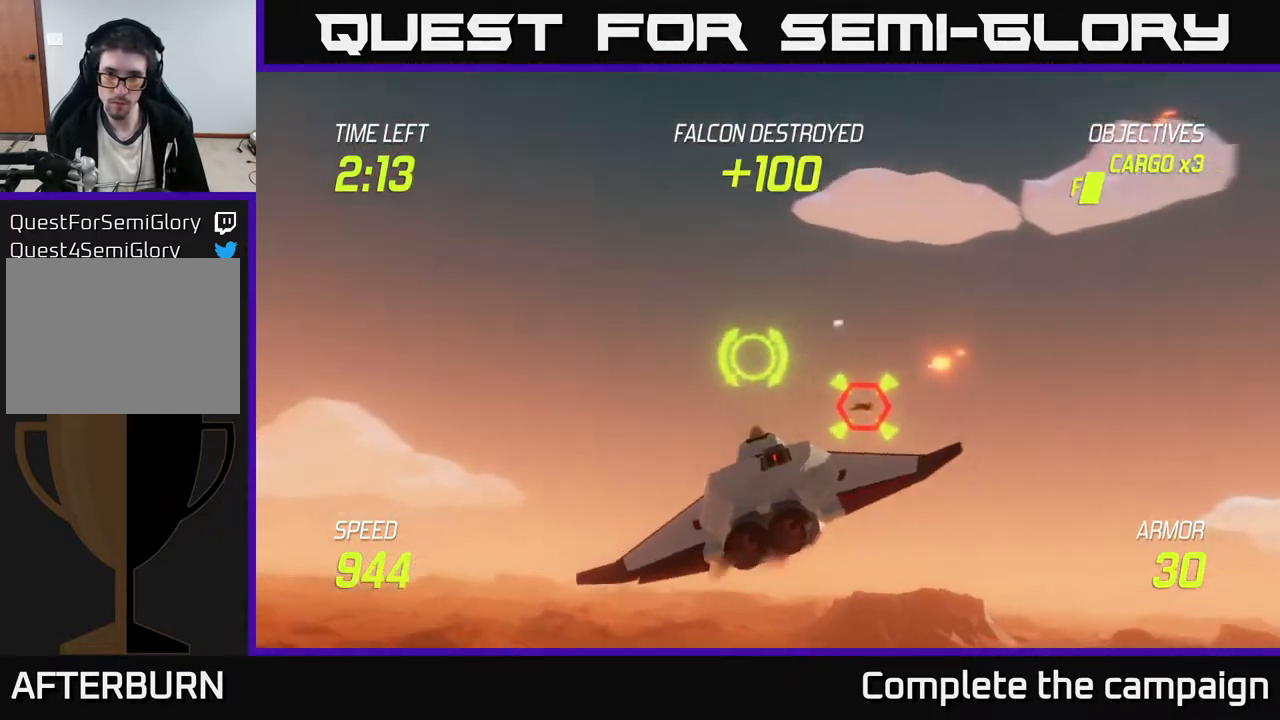
{"buttons": [], "left_stick": "right", "events": [[67, "left_stick", "right"]]}